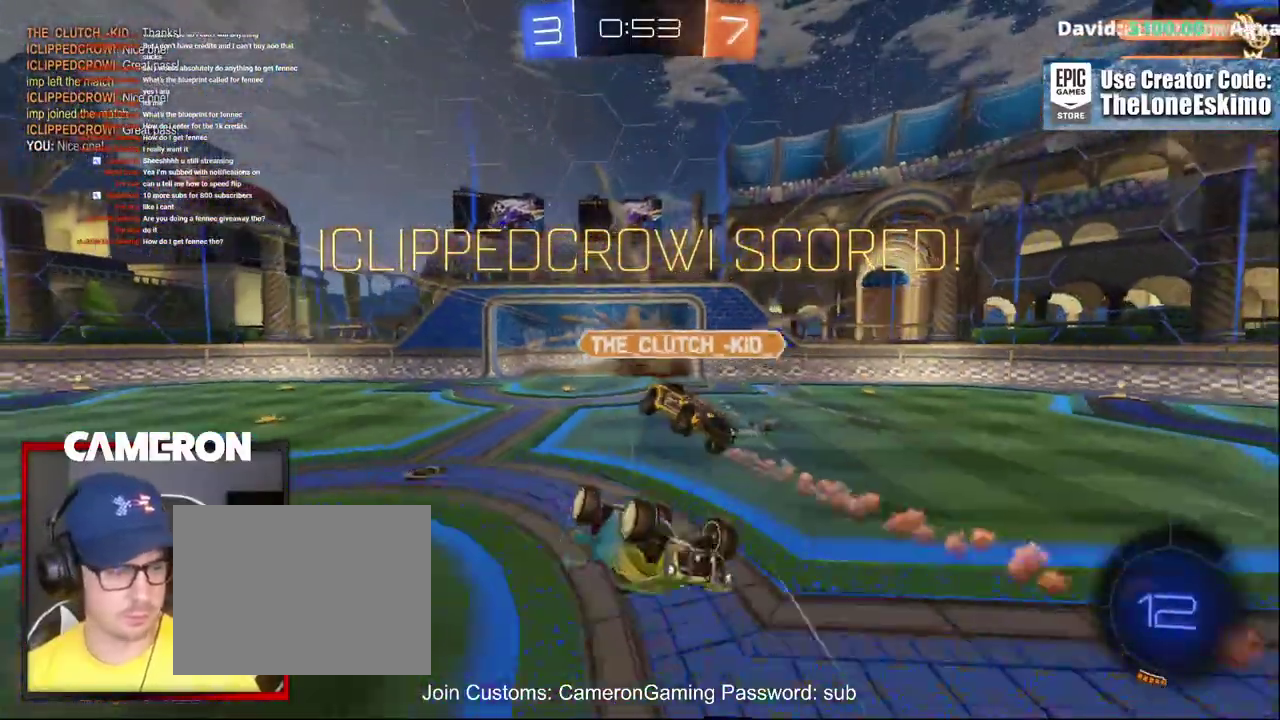
Gameplay with a controller (Xbox layout); each line is a JSON object with the inputs held at the frame after it. "events" lists button and stick changes between this image and that frame as [ms after this image, input, new state], when the widget could be followed in between. This document gives stick clicks only as held states, not as events. Not read: L1 R1.
{"buttons": ["B", "R2"], "left_stick": "up-right", "right_stick": "center", "events": [[117, "B", "down"]]}
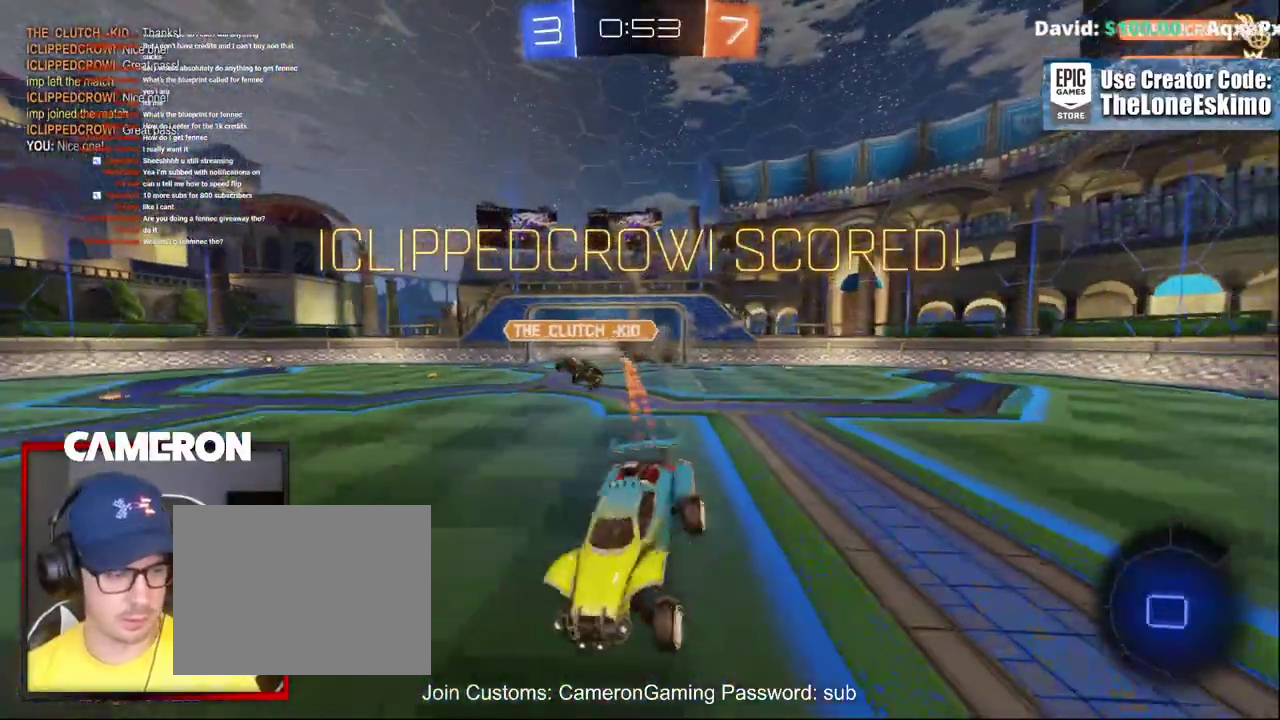
{"buttons": ["B", "R2"], "left_stick": "left", "right_stick": "center"}
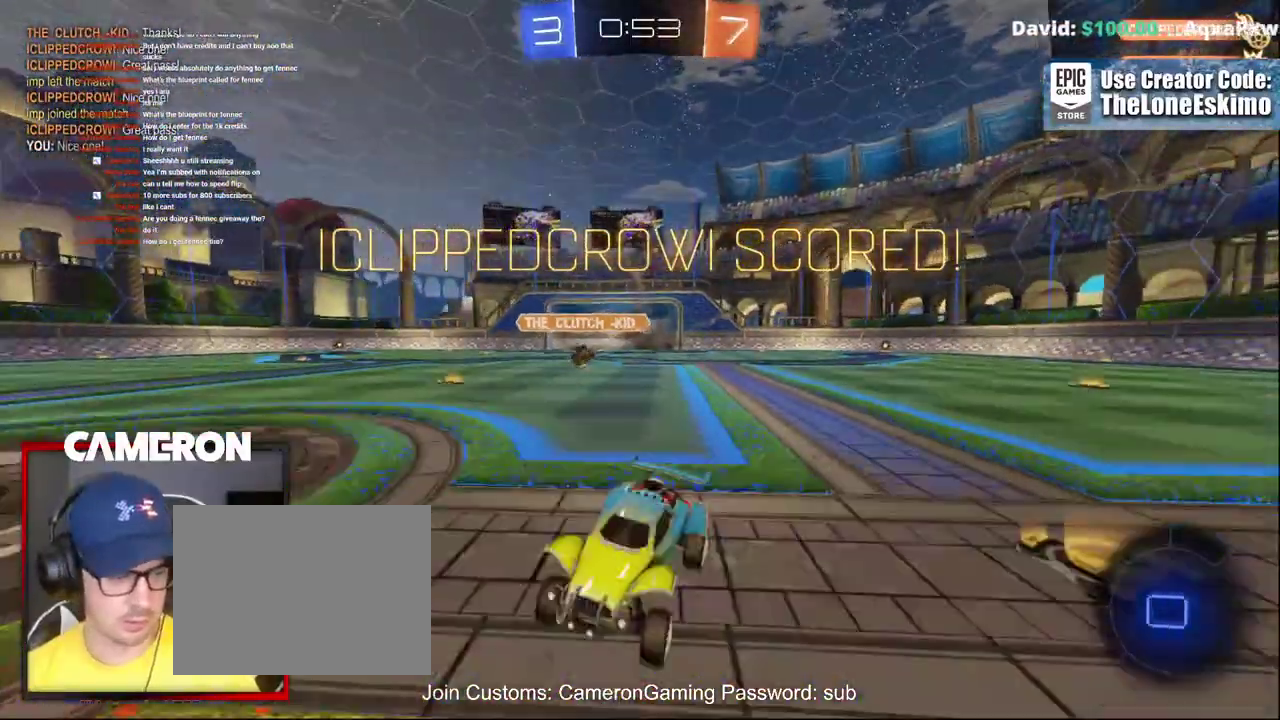
{"buttons": ["A", "R2"], "left_stick": "up", "right_stick": "center"}
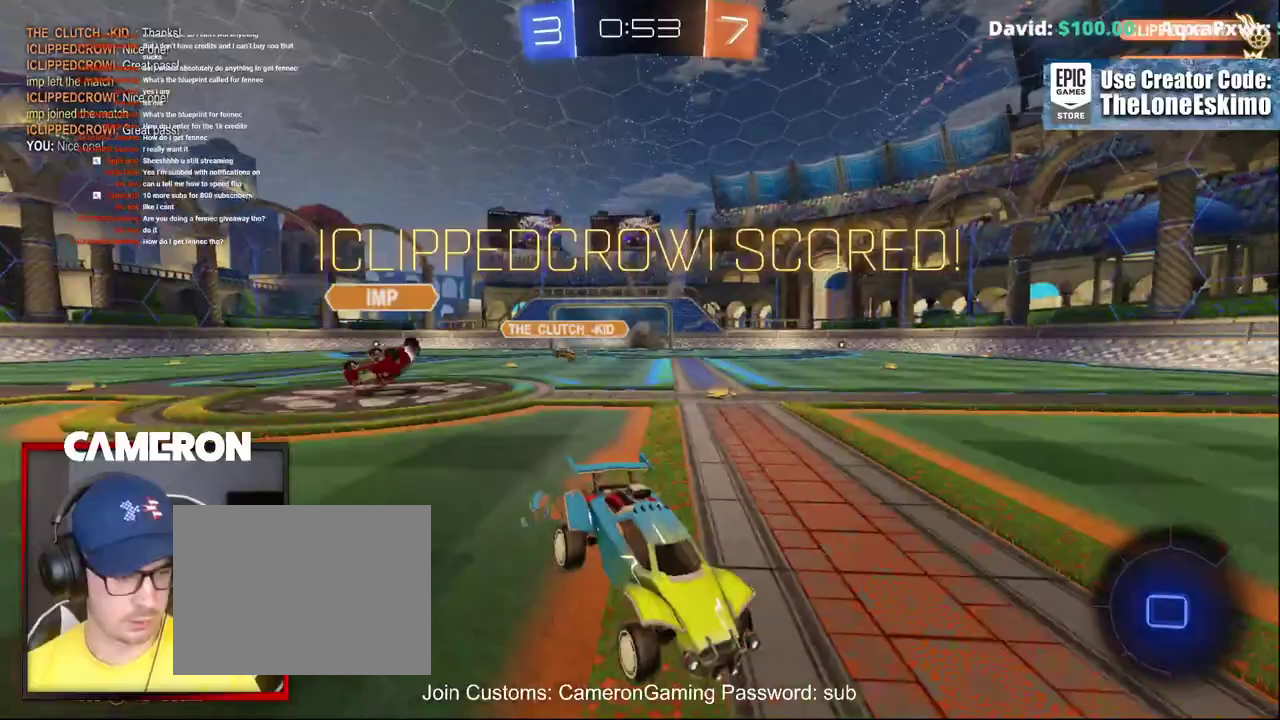
{"buttons": ["A", "R2"], "left_stick": "center", "right_stick": "center", "events": [[33, "A", "up"], [133, "A", "down"], [300, "A", "up"], [400, "A", "down"], [450, "left_stick", "center"]]}
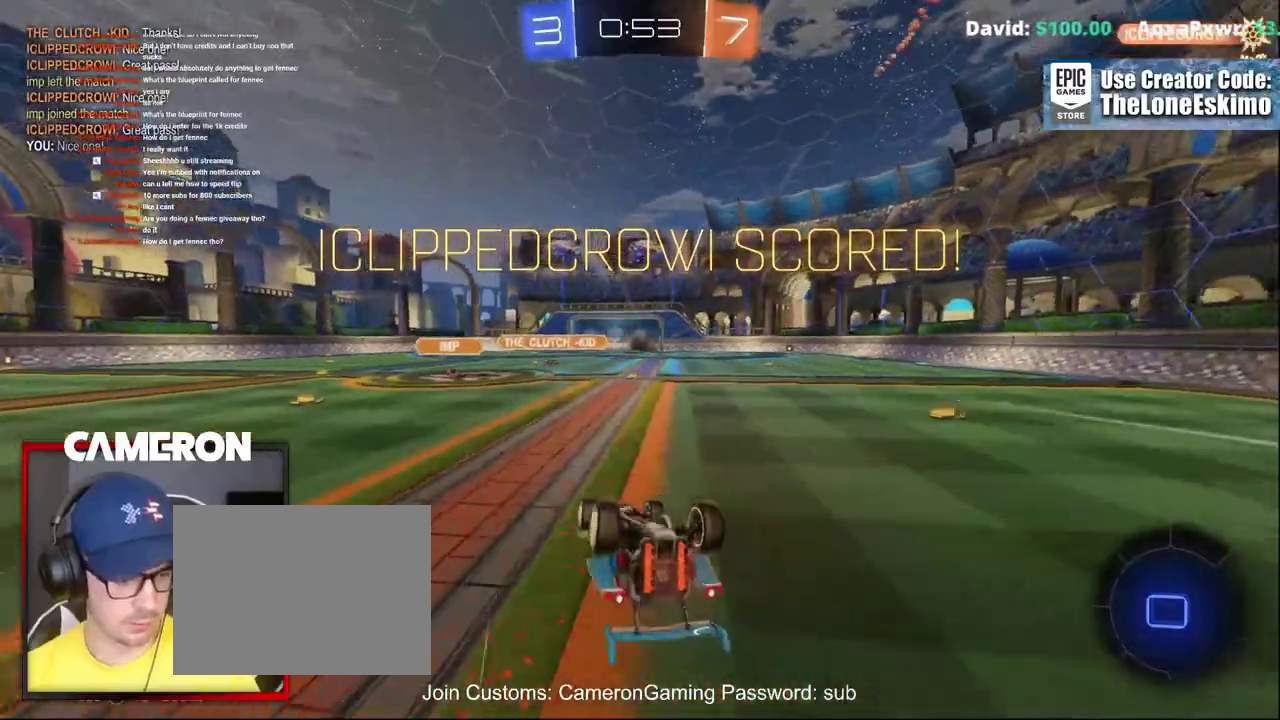
{"buttons": ["R2"], "left_stick": "center", "right_stick": "center", "events": [[83, "A", "up"]]}
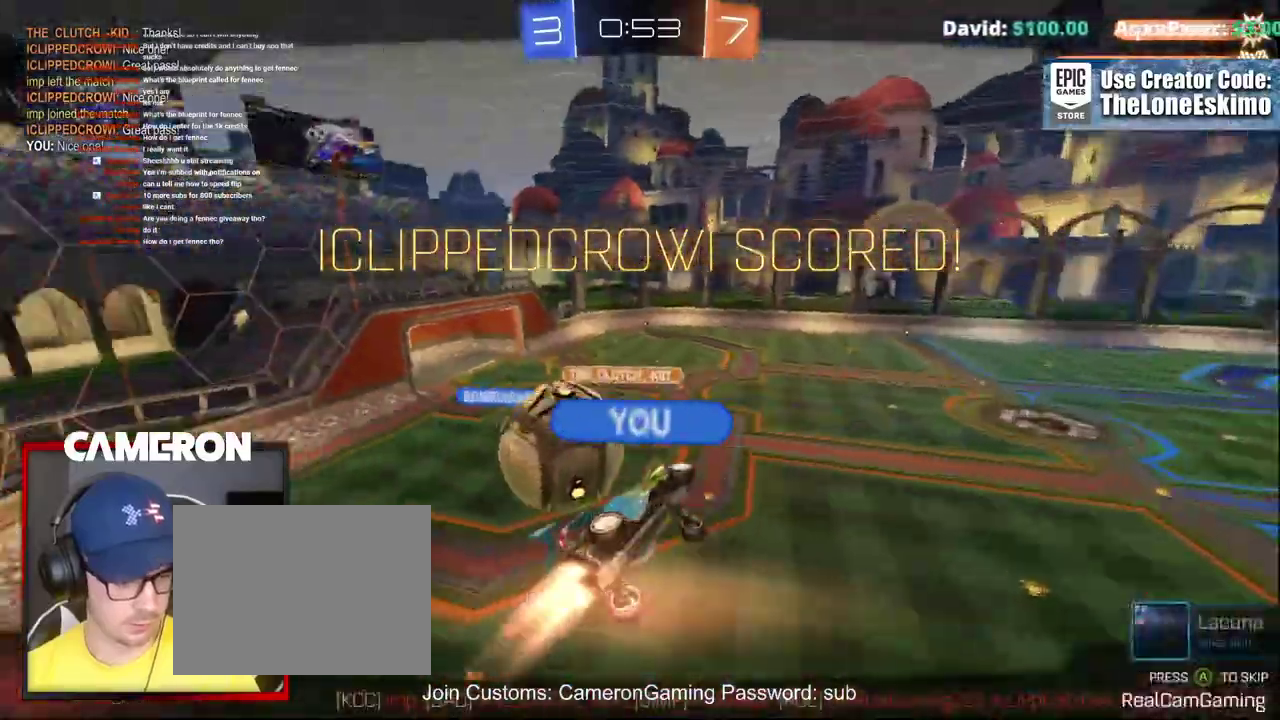
{"buttons": ["R2"], "left_stick": "center", "right_stick": "center", "events": []}
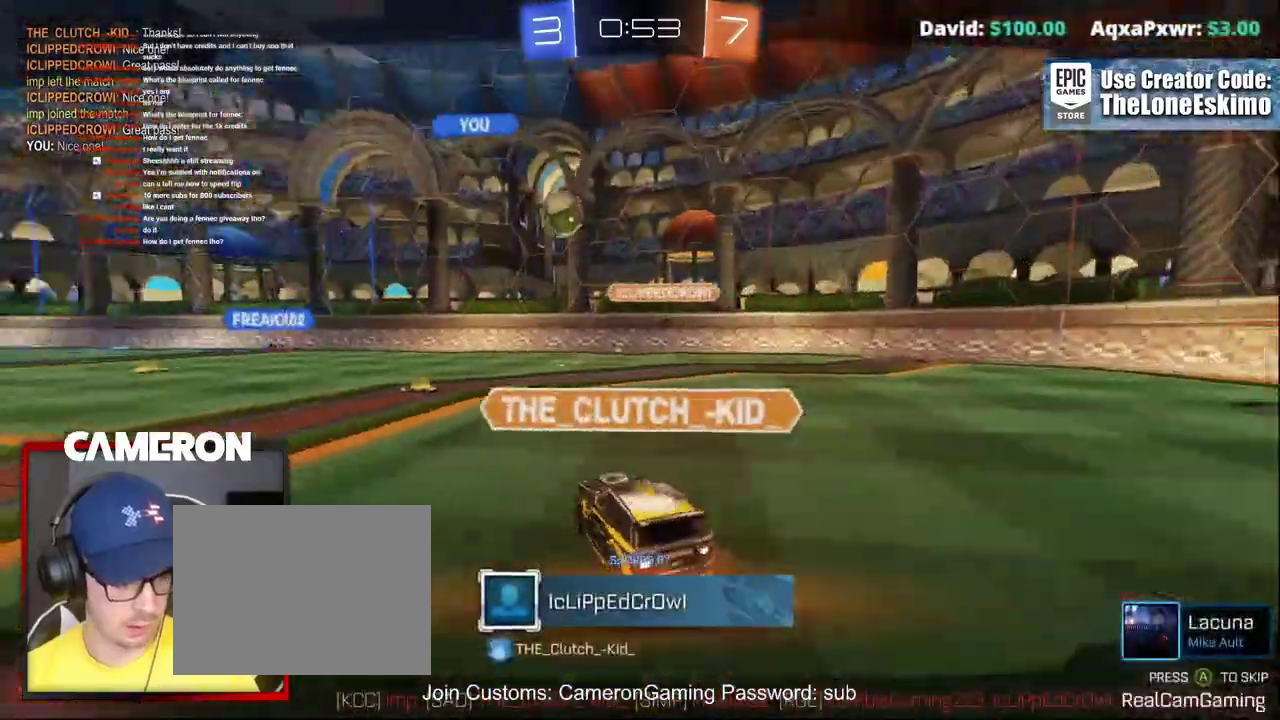
{"buttons": ["R2"], "left_stick": "center", "right_stick": "center", "events": [[183, "A", "down"], [400, "A", "up"]]}
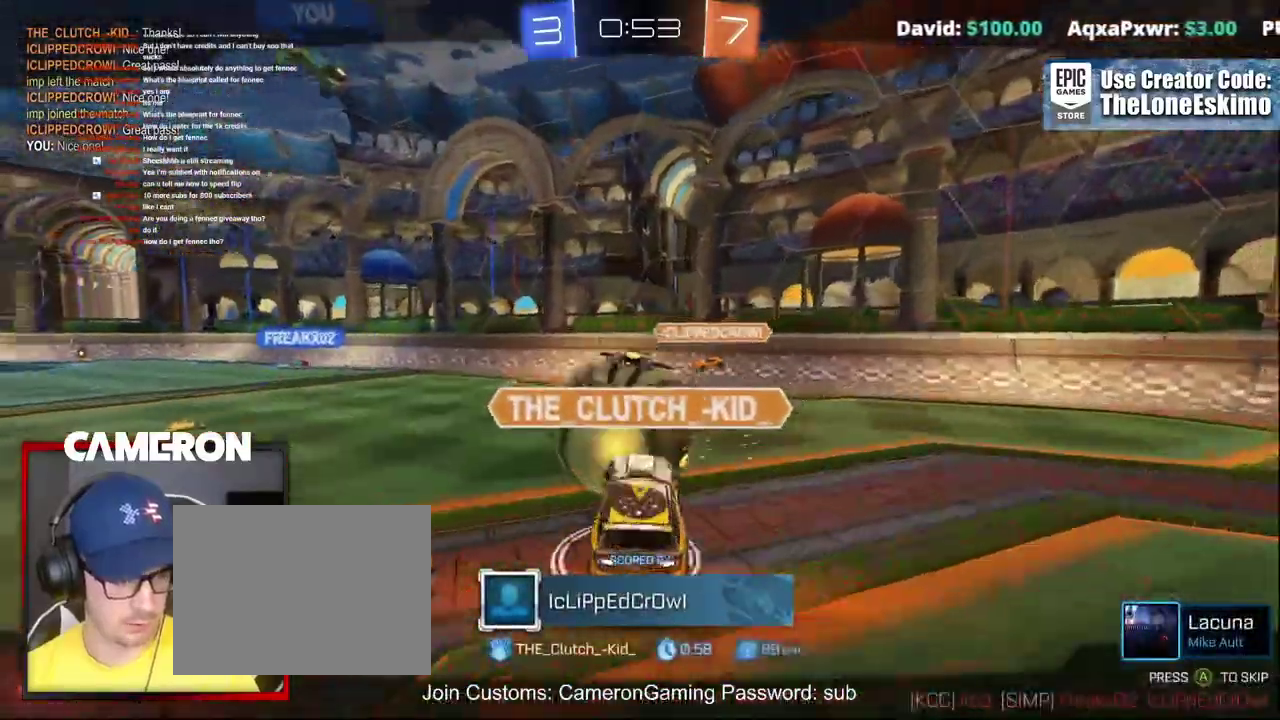
{"buttons": ["R2"], "left_stick": "center", "right_stick": "center", "events": [[33, "A", "down"], [183, "A", "up"], [317, "A", "down"], [467, "A", "up"]]}
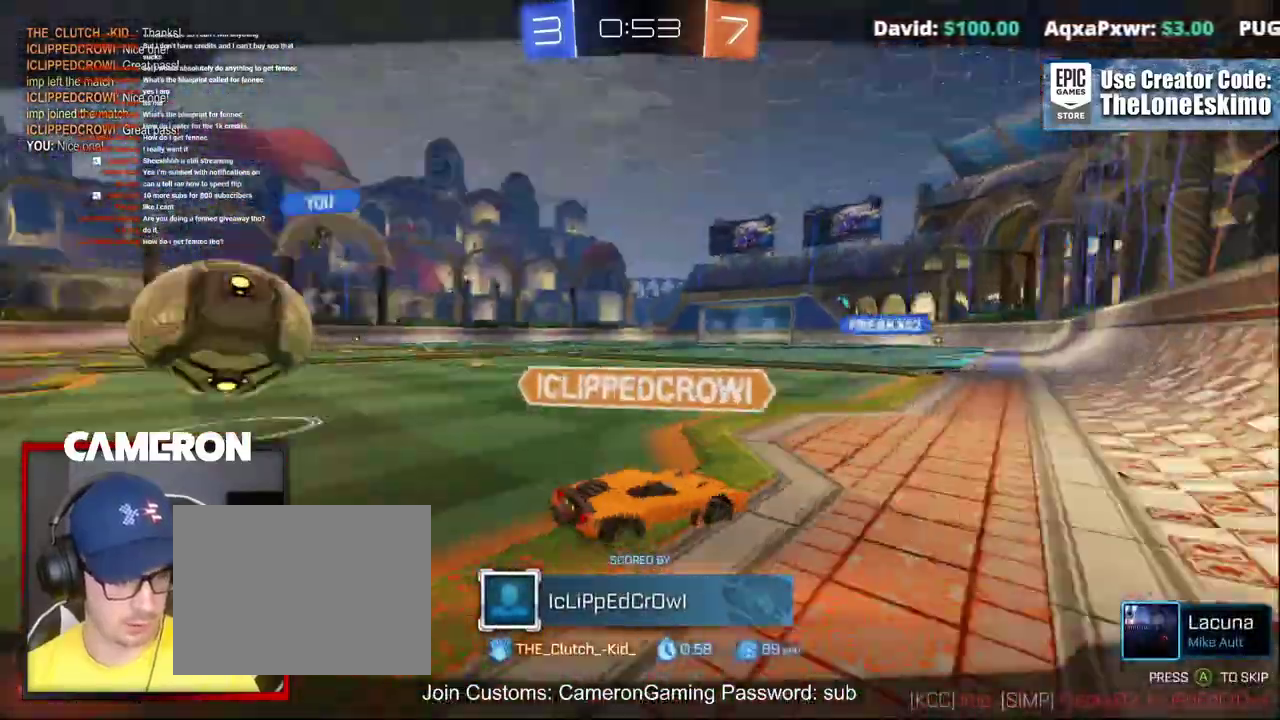
{"buttons": ["A", "R2"], "left_stick": "center", "right_stick": "center", "events": [[83, "A", "down"], [300, "A", "up"], [433, "A", "down"]]}
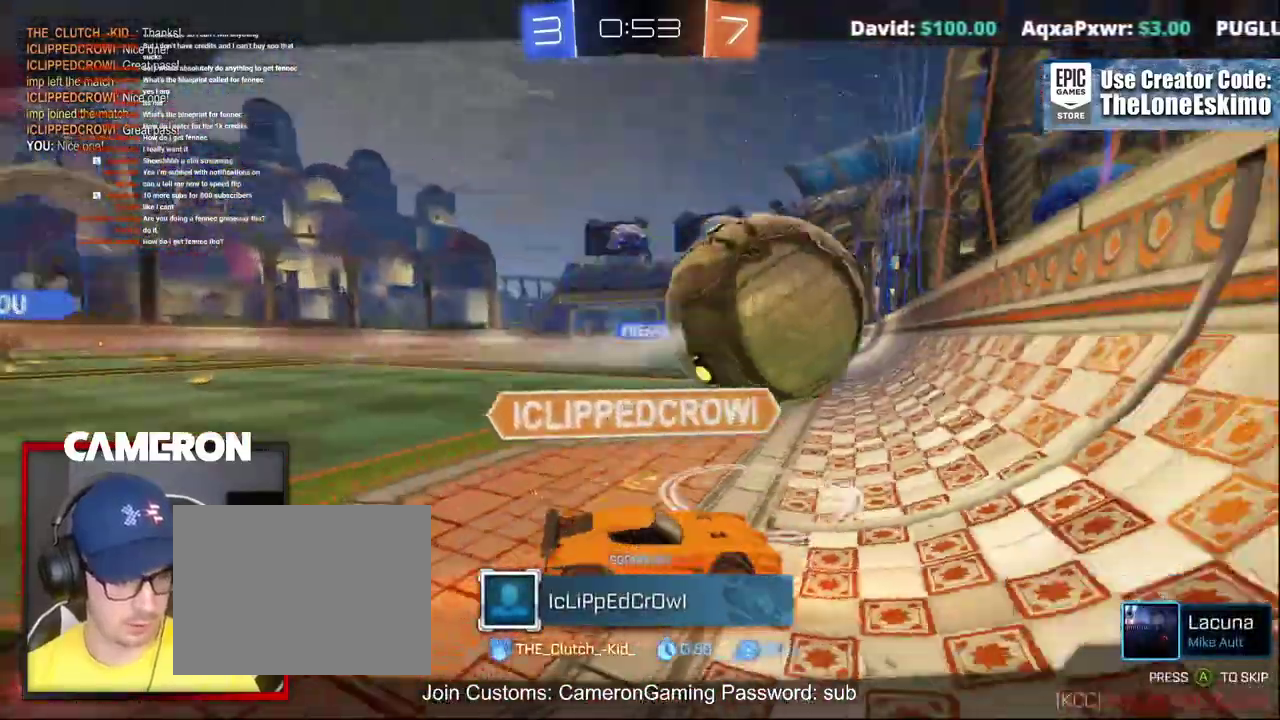
{"buttons": ["A"], "left_stick": "center", "right_stick": "center", "events": [[117, "A", "up"], [267, "R2", "up"], [283, "A", "down"]]}
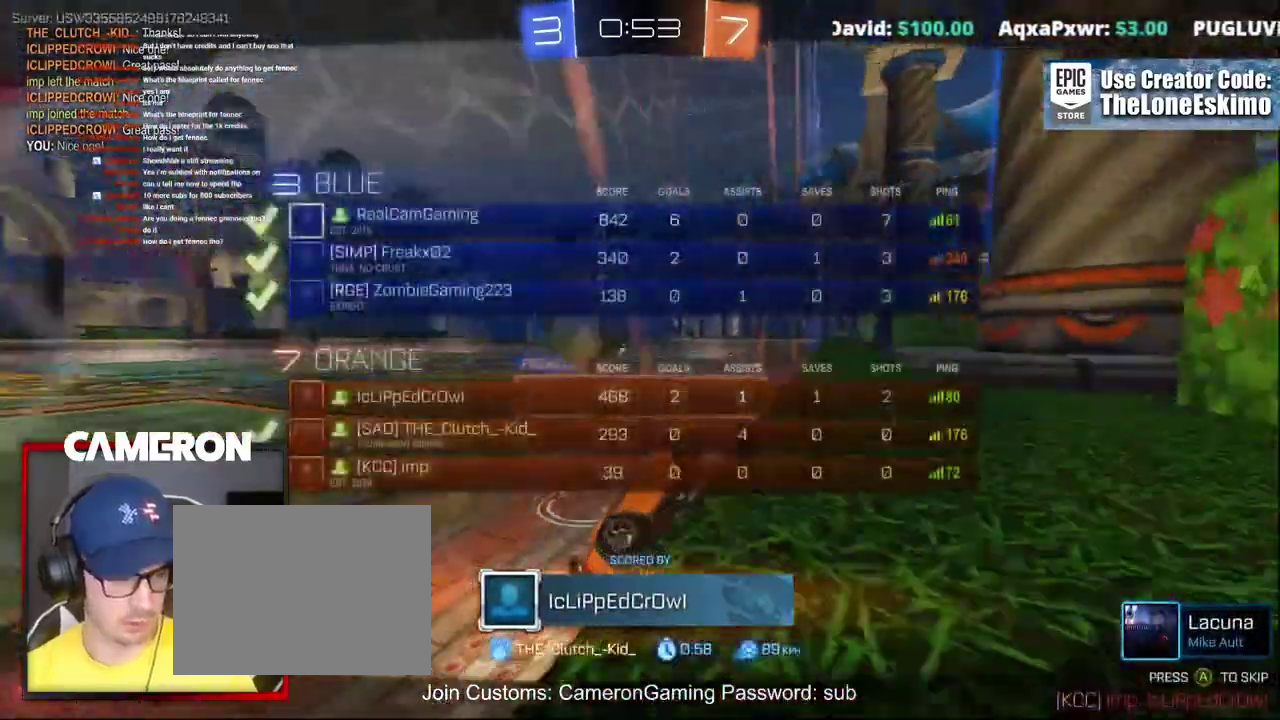
{"buttons": ["A"], "left_stick": "center", "right_stick": "center", "events": []}
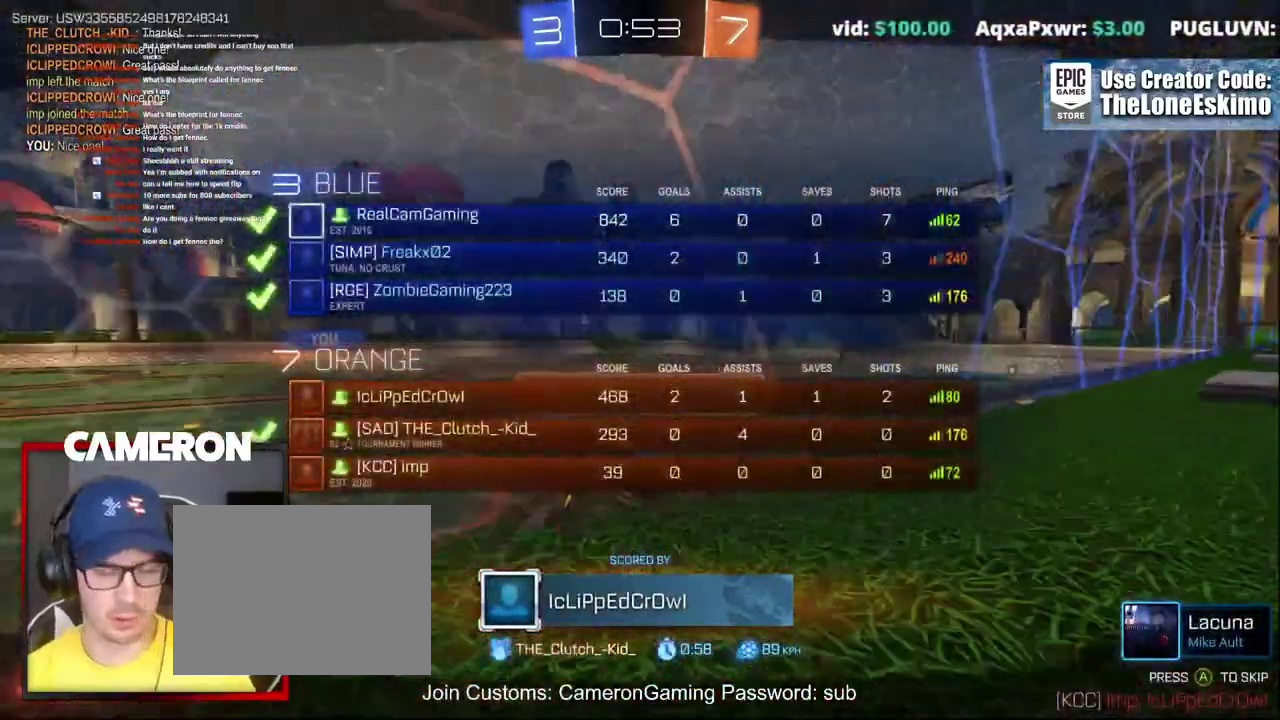
{"buttons": ["A"], "left_stick": "center", "right_stick": "center", "events": []}
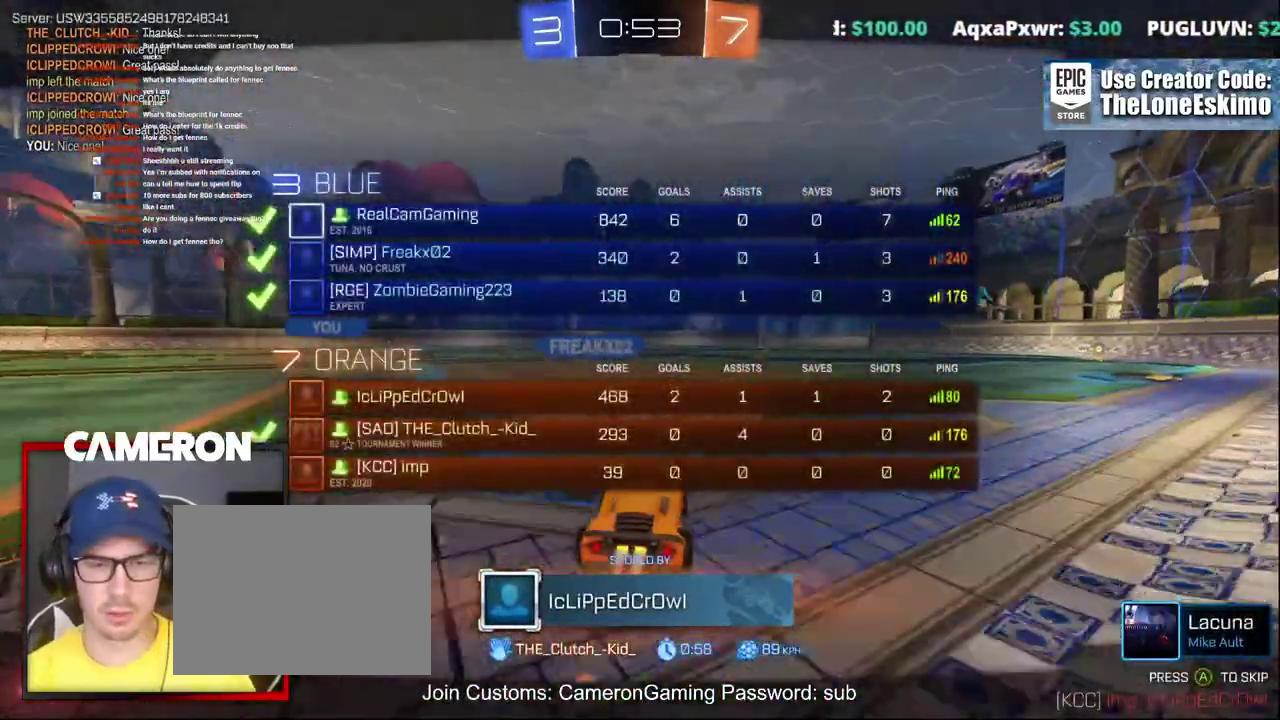
{"buttons": ["A"], "left_stick": "center", "right_stick": "center", "events": [[167, "A", "up"], [350, "A", "down"]]}
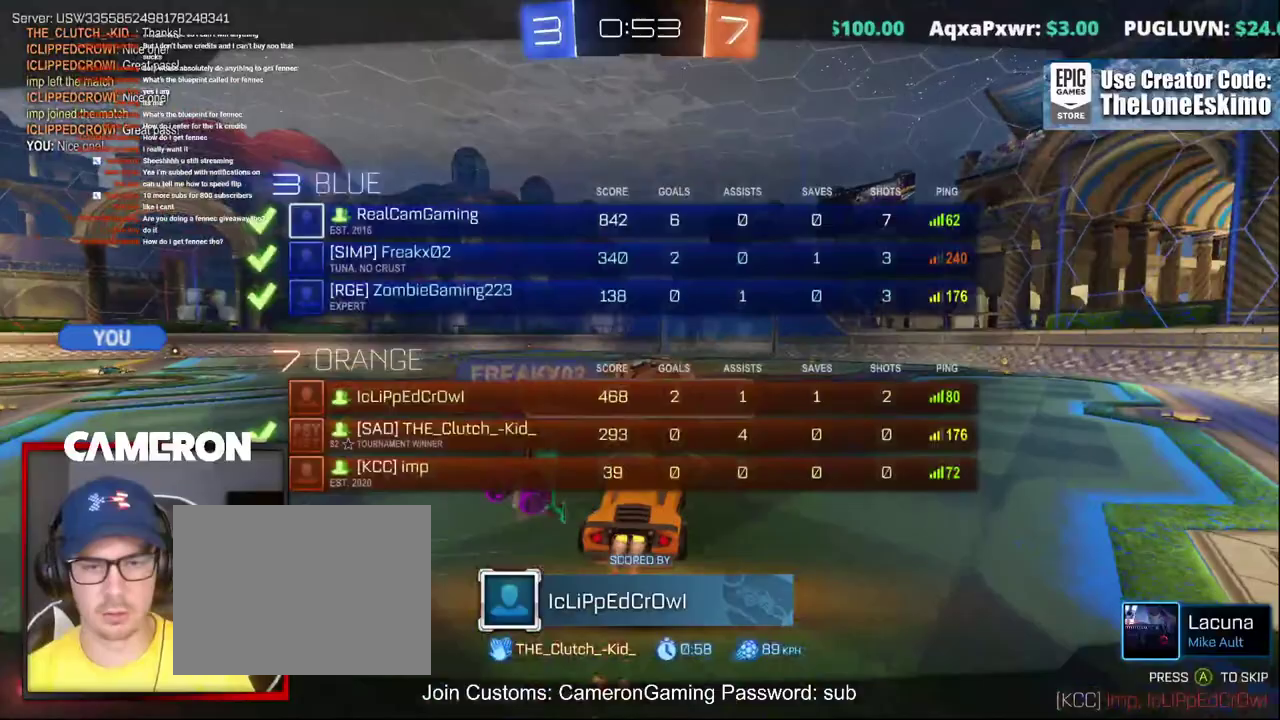
{"buttons": ["A"], "left_stick": "center", "right_stick": "center", "events": [[117, "A", "up"], [283, "A", "down"]]}
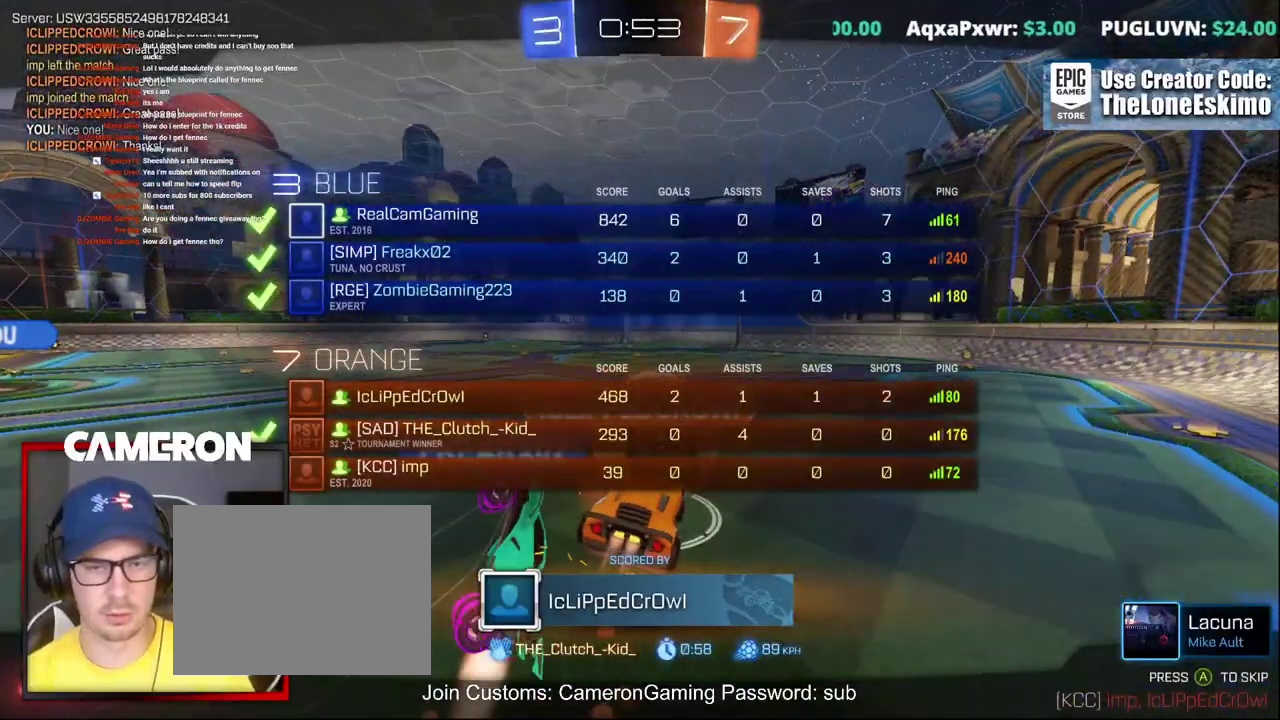
{"buttons": [], "left_stick": "center", "right_stick": "center", "events": [[250, "A", "up"]]}
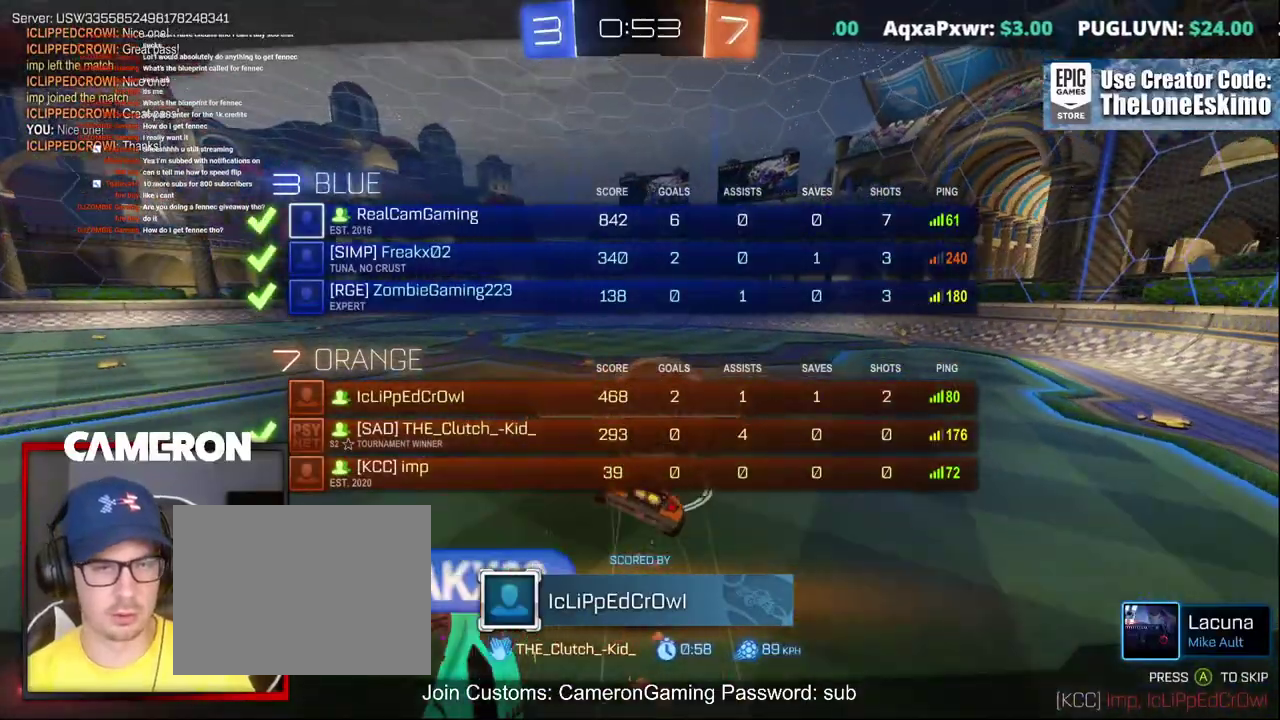
{"buttons": [], "left_stick": "center", "right_stick": "center", "events": []}
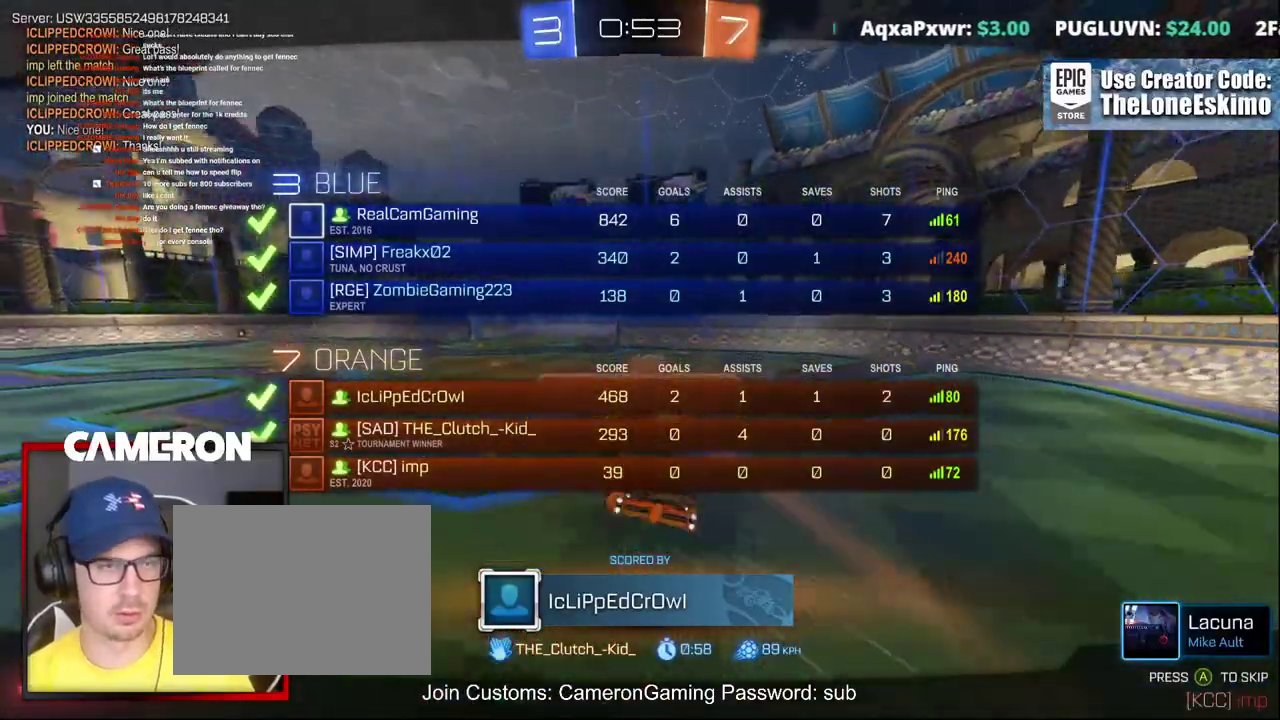
{"buttons": ["A"], "left_stick": "center", "right_stick": "center", "events": [[483, "A", "down"]]}
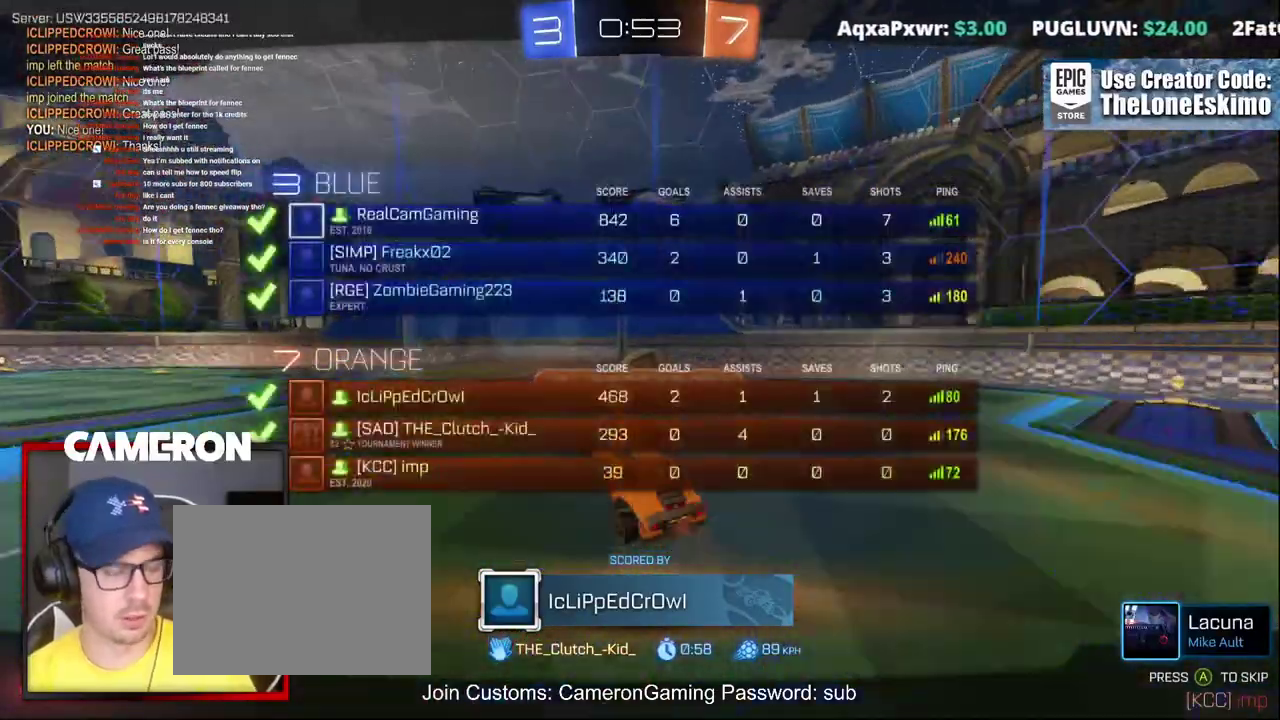
{"buttons": [], "left_stick": "center", "right_stick": "center", "events": [[200, "A", "up"], [300, "A", "down"], [433, "A", "up"]]}
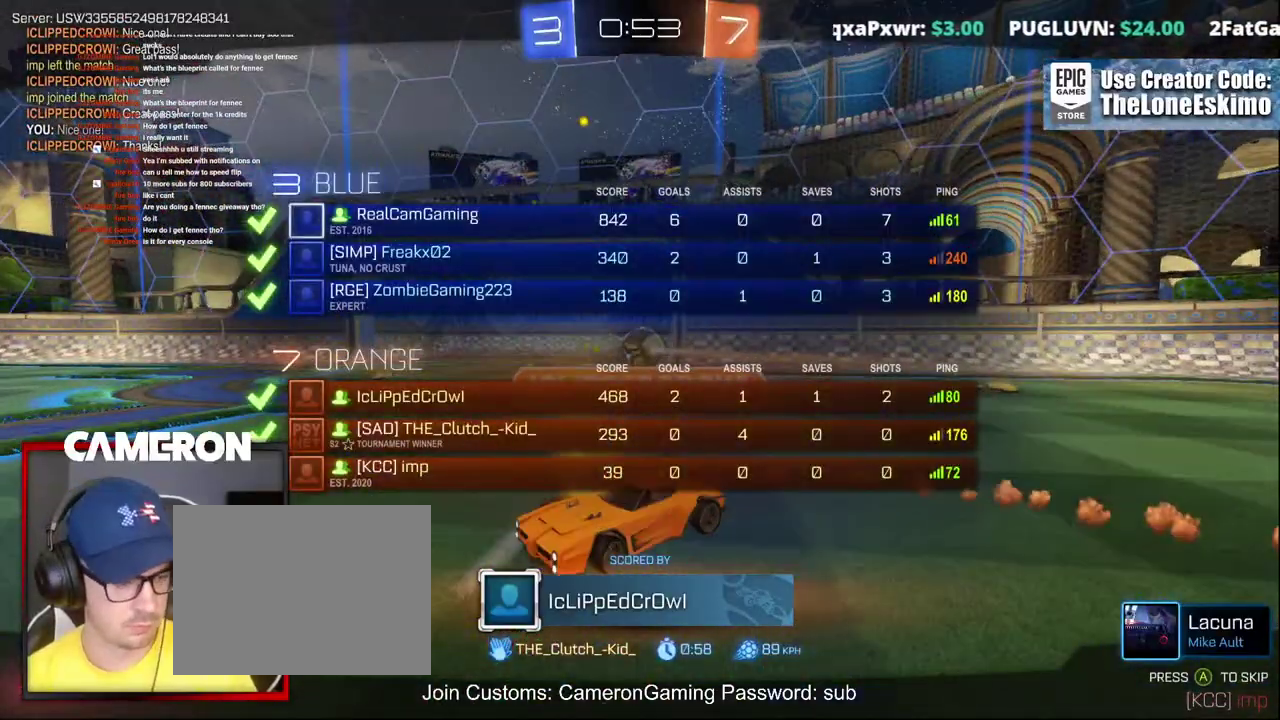
{"buttons": ["A"], "left_stick": "center", "right_stick": "center", "events": [[50, "A", "down"]]}
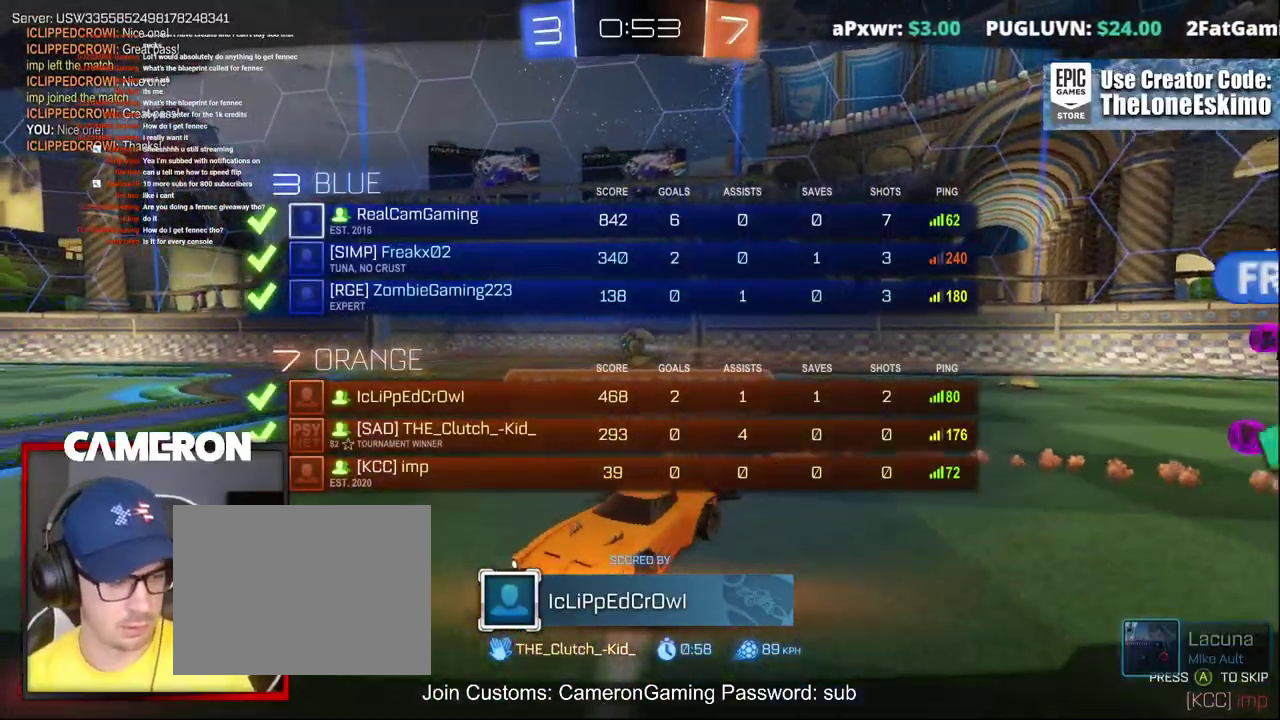
{"buttons": [], "left_stick": "center", "right_stick": "center", "events": [[350, "A", "up"]]}
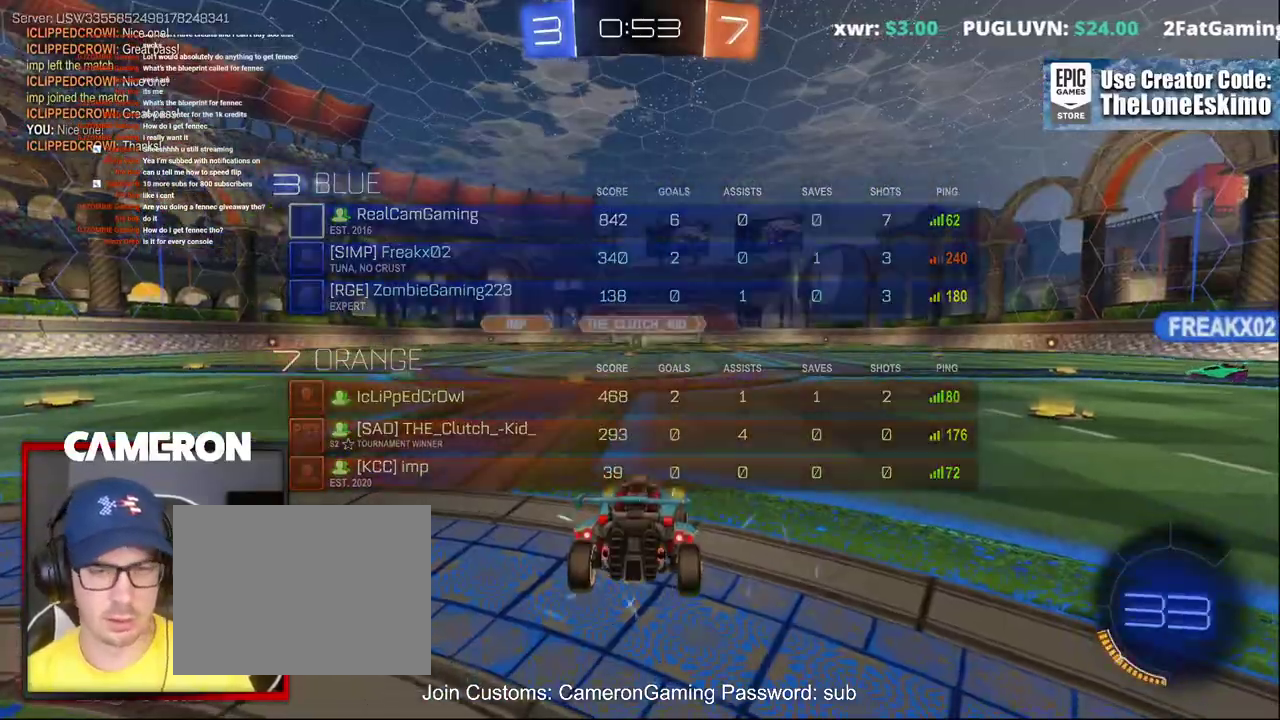
{"buttons": ["R2"], "left_stick": "center", "right_stick": "left", "events": [[200, "right_stick", "left"], [233, "R2", "down"]]}